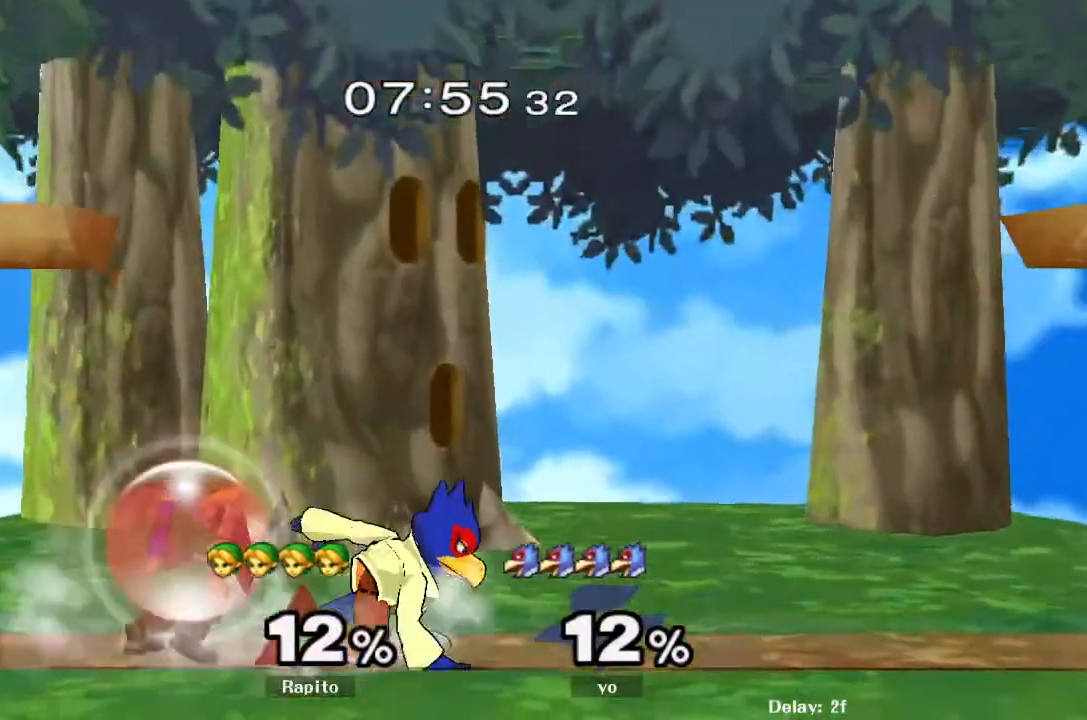
Gameplay with a controller (Nintendo layout); each line is a JSON object with the inputs held at the frame after it. "events" lists button and stick changes between this image and that frame as [ms after this image, input, new state], when the widget could be followed in between. Not read: L3 R3 Z.
{"buttons": ["L1"], "left_stick": "up", "right_stick": "center", "events": [[83, "A", "down"], [150, "A", "up"], [450, "left_stick", "up"]]}
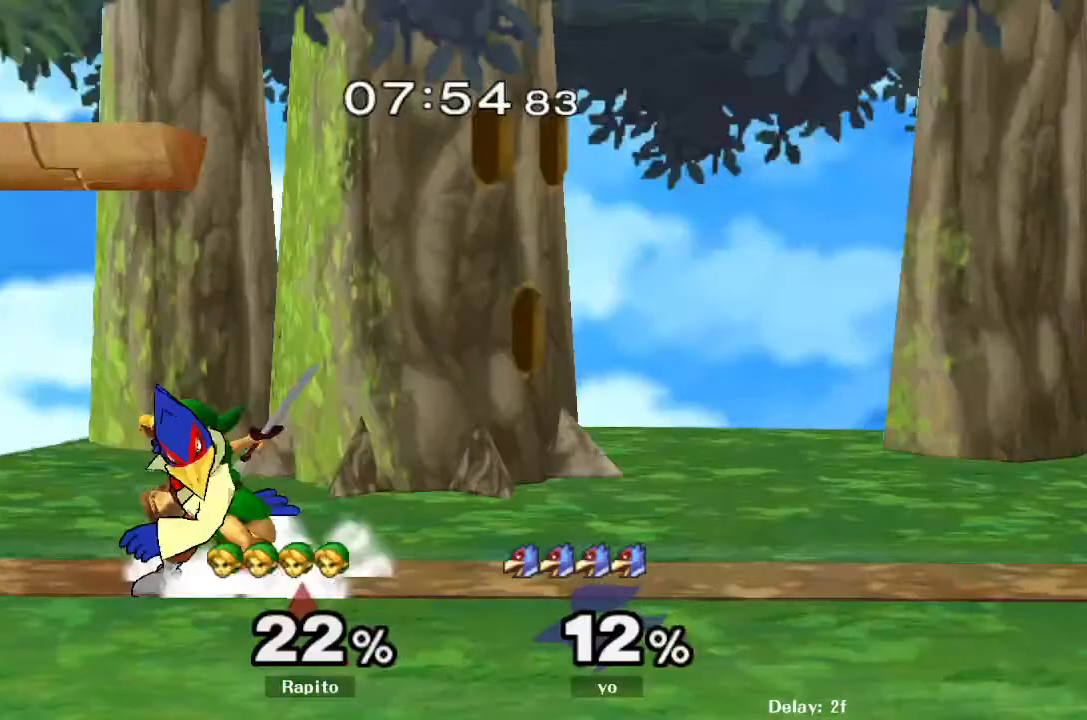
{"buttons": [], "left_stick": "center", "right_stick": "center", "events": [[67, "left_stick", "center"], [83, "X", "down"], [133, "X", "up"], [217, "left_stick", "down"], [367, "left_stick", "center"], [400, "L1", "up"]]}
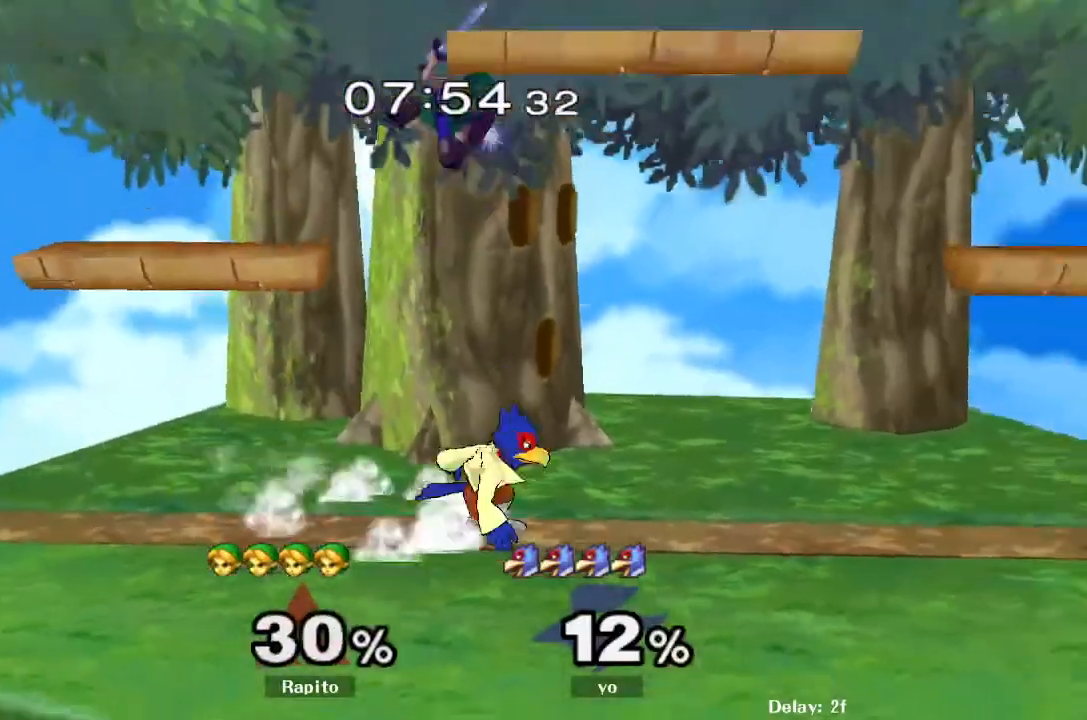
{"buttons": [], "left_stick": "center", "right_stick": "center", "events": []}
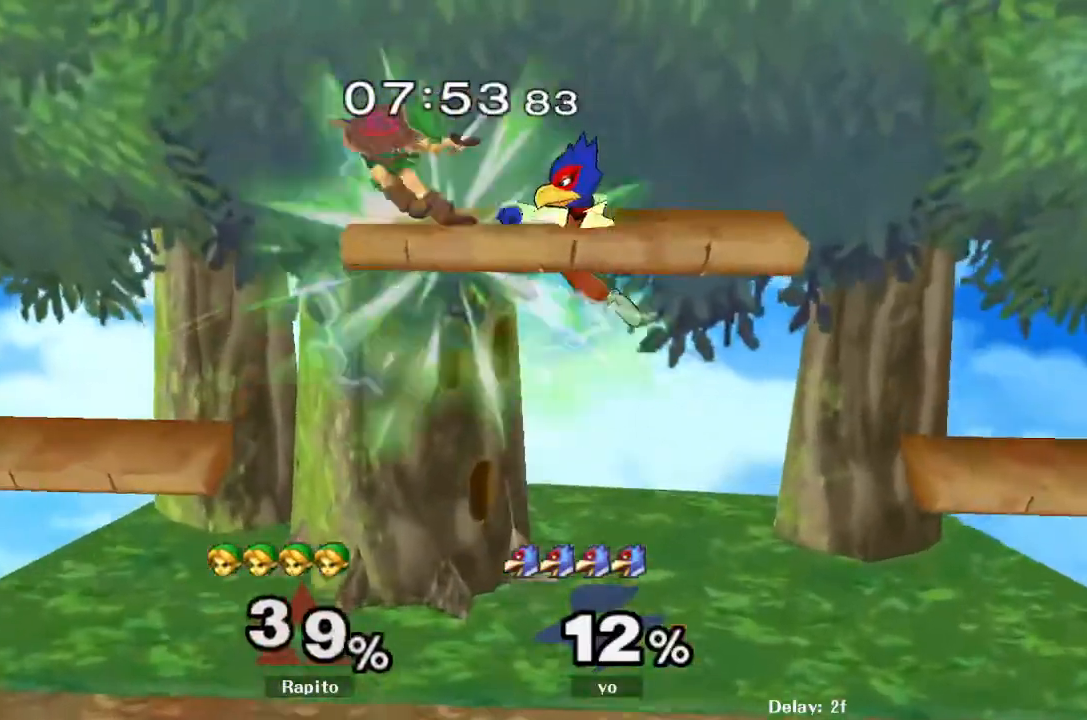
{"buttons": ["Y"], "left_stick": "center", "right_stick": "center", "events": [[500, "Y", "down"]]}
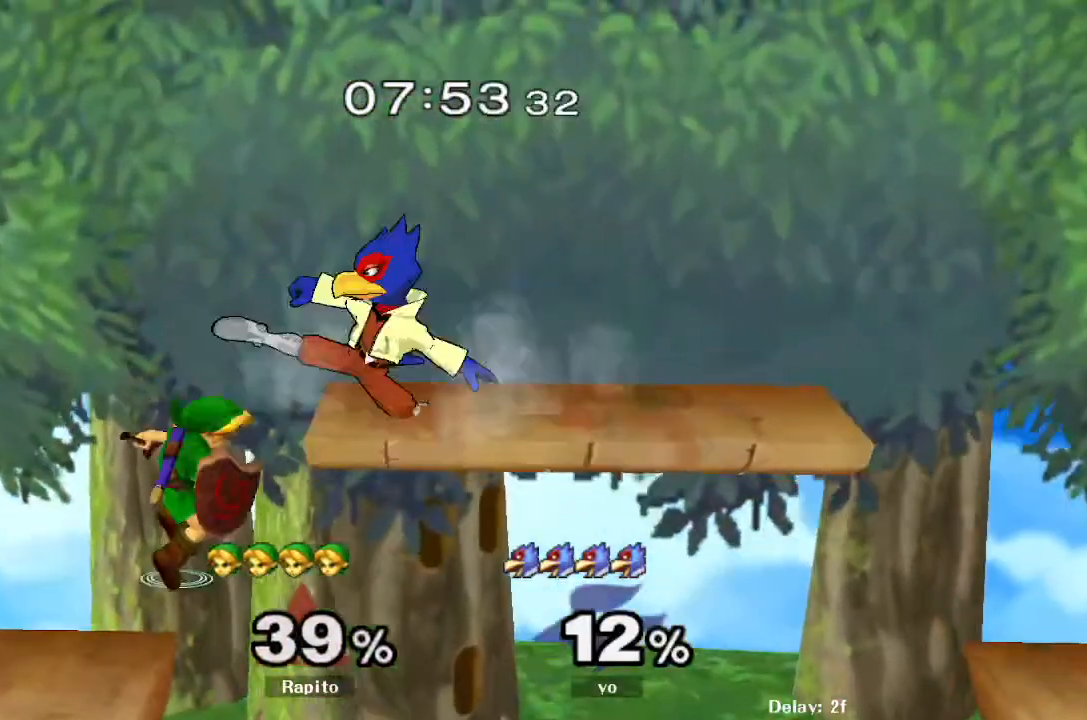
{"buttons": [], "left_stick": "center", "right_stick": "center", "events": [[50, "Y", "up"], [83, "right_stick", "down"], [133, "right_stick", "center"], [217, "left_stick", "right"], [400, "left_stick", "center"]]}
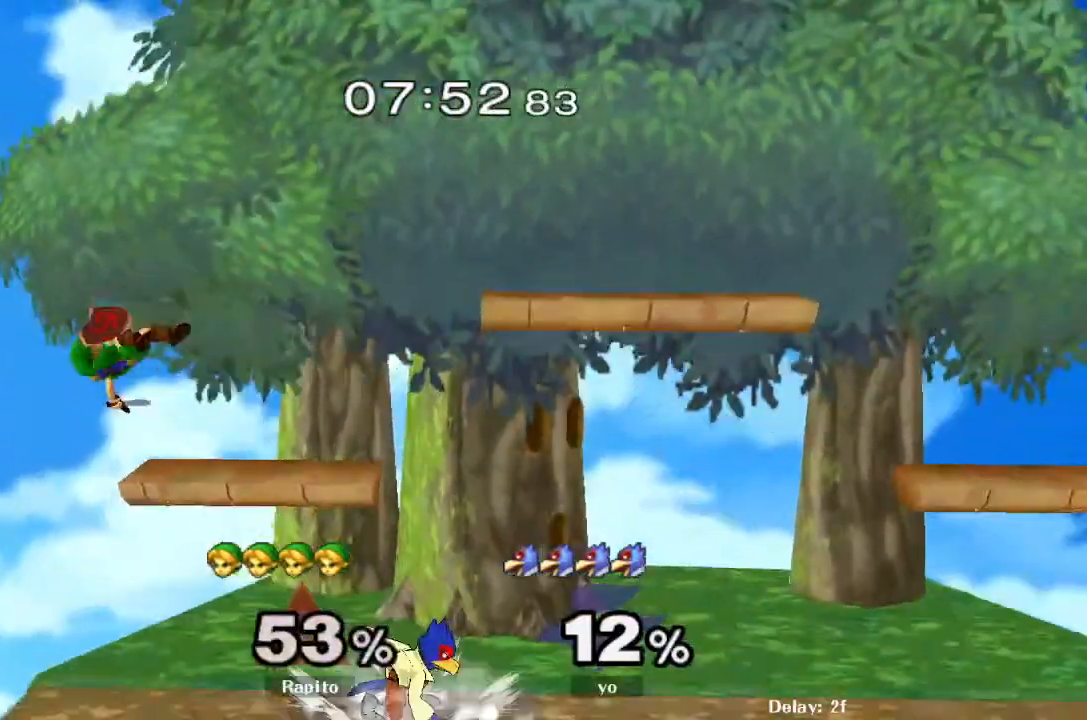
{"buttons": [], "left_stick": "center", "right_stick": "center", "events": [[267, "B", "down"], [317, "B", "up"]]}